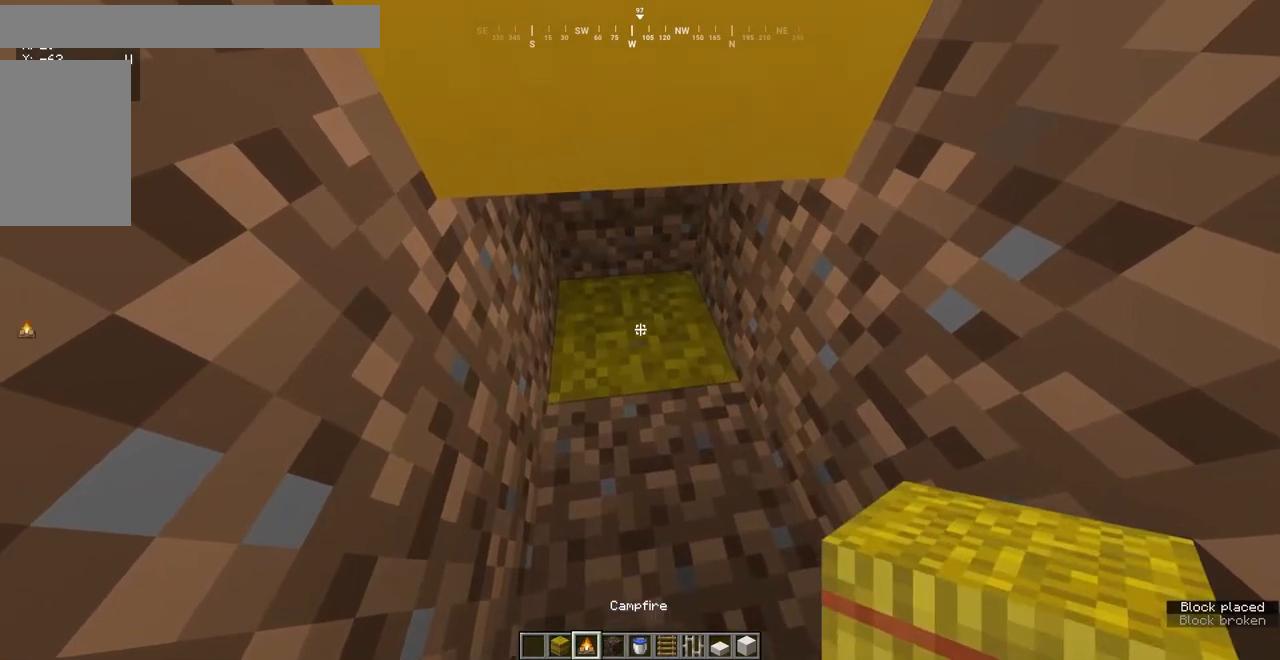
Gameplay with keyboard and mouse; each line is a JSON object with the keys and mouse buttons held at the frame after it. "events" lists presses ("down") and releases ("up") of "a", "d", "s", "space", "w", "mouse_left" and "mouse_right" between this image and that frame as [ms after this image, input, new state], when the widget could be followed in between. "mouse_left", "mouse_right" = the "left", "right" buttons of the "mouse" list. No other keys are recorded. Fast repeated clicks can show as one long hold. Mouse movement is not recorded.
{"keys": [], "mouse": [], "events": []}
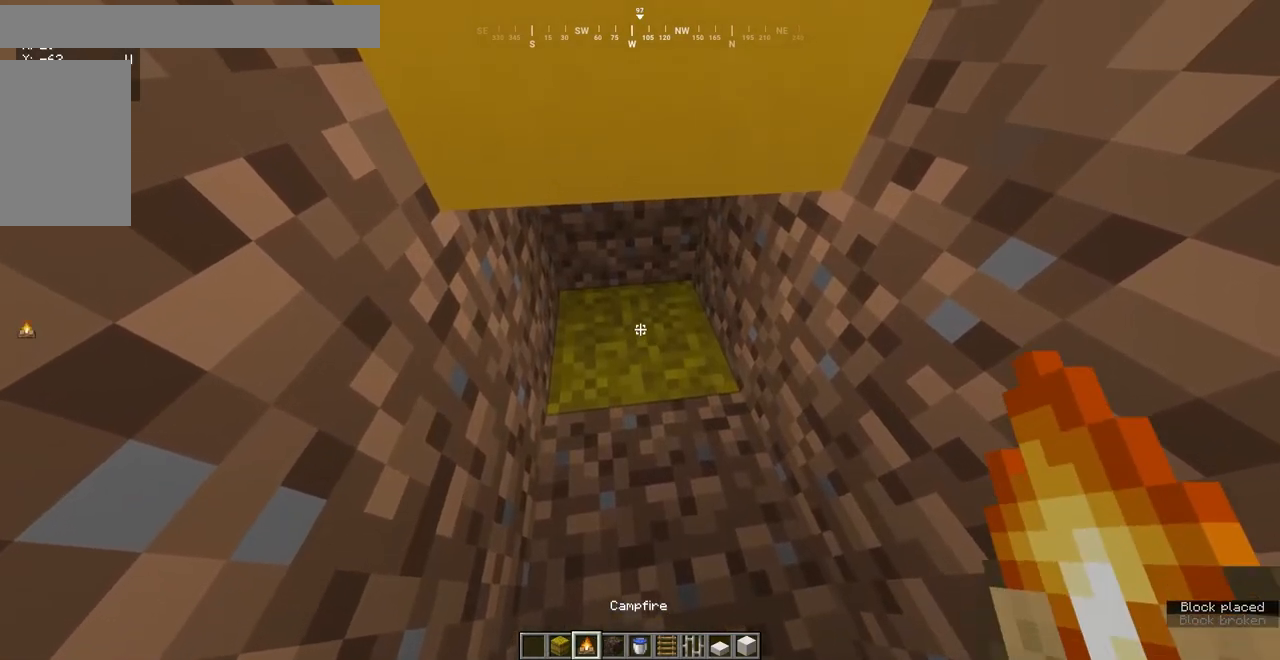
{"keys": [], "mouse": [], "events": []}
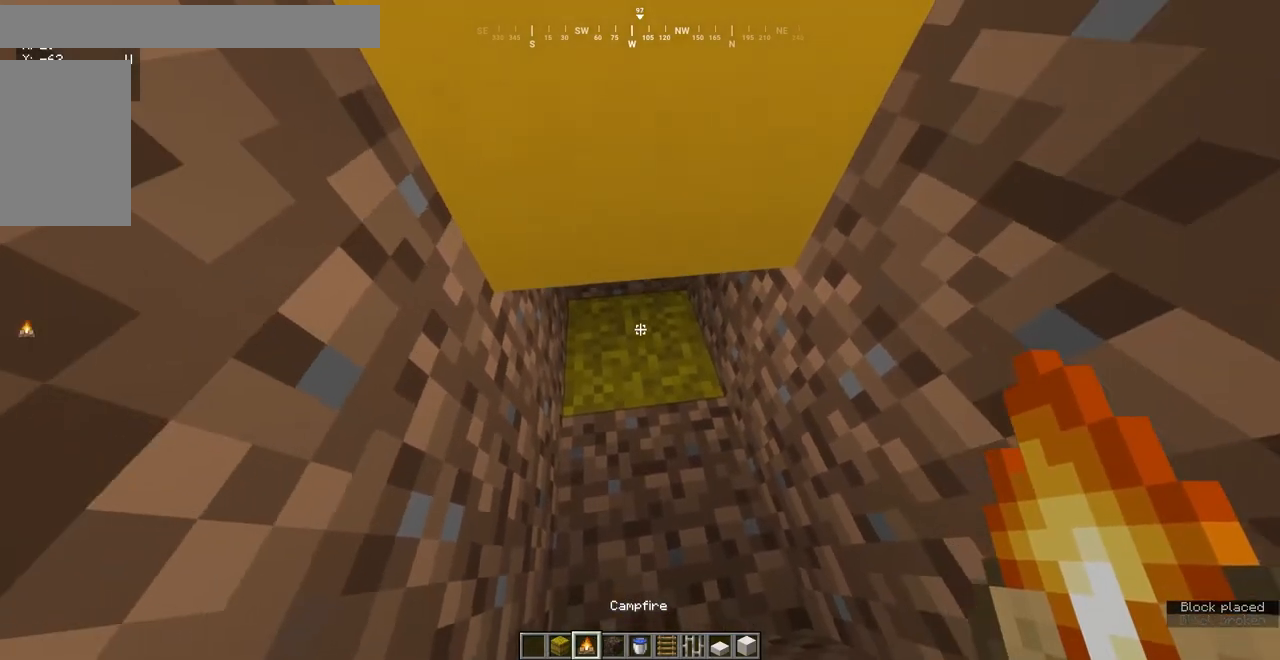
{"keys": [], "mouse": [], "events": [[50, "mouse_left", "down"], [183, "mouse_left", "up"]]}
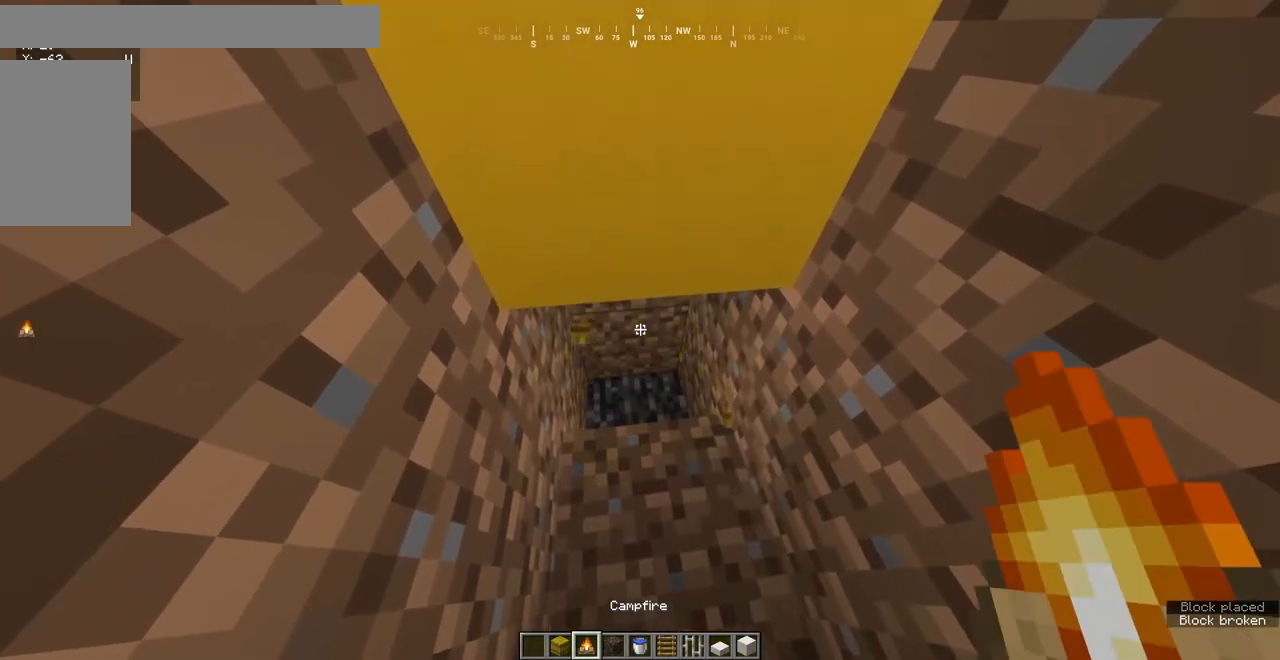
{"keys": [], "mouse": [], "events": []}
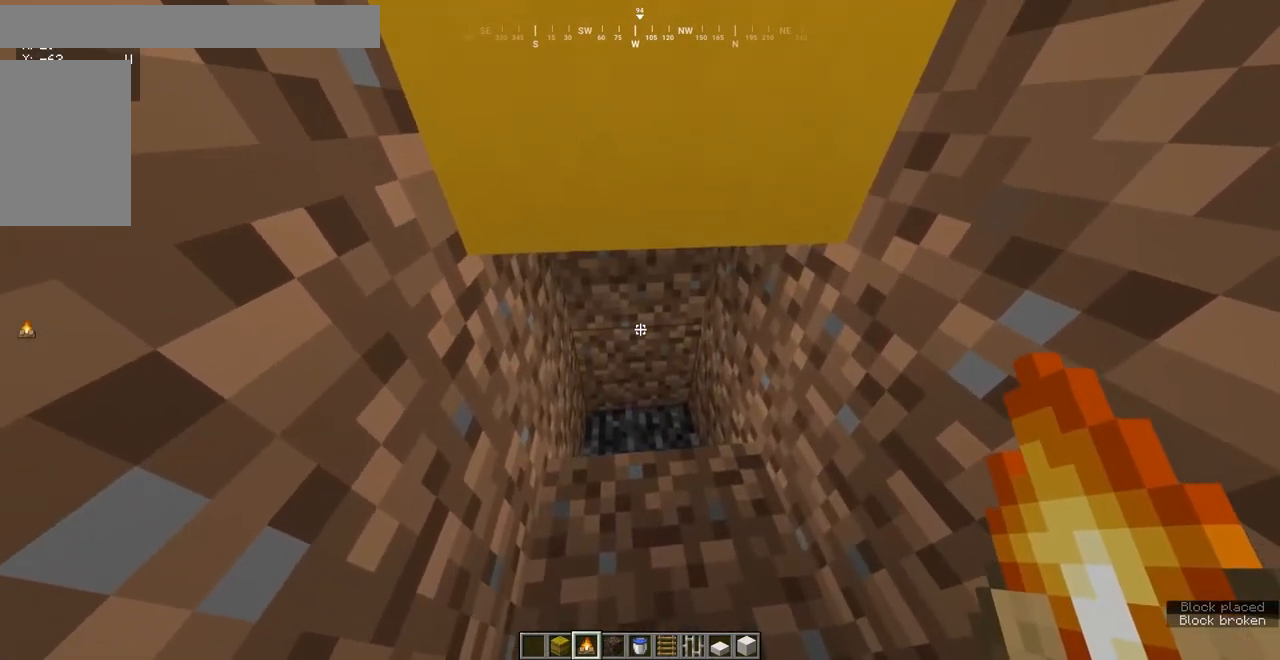
{"keys": [], "mouse": ["left"], "events": [[150, "mouse_left", "down"], [300, "mouse_left", "up"], [417, "mouse_left", "down"]]}
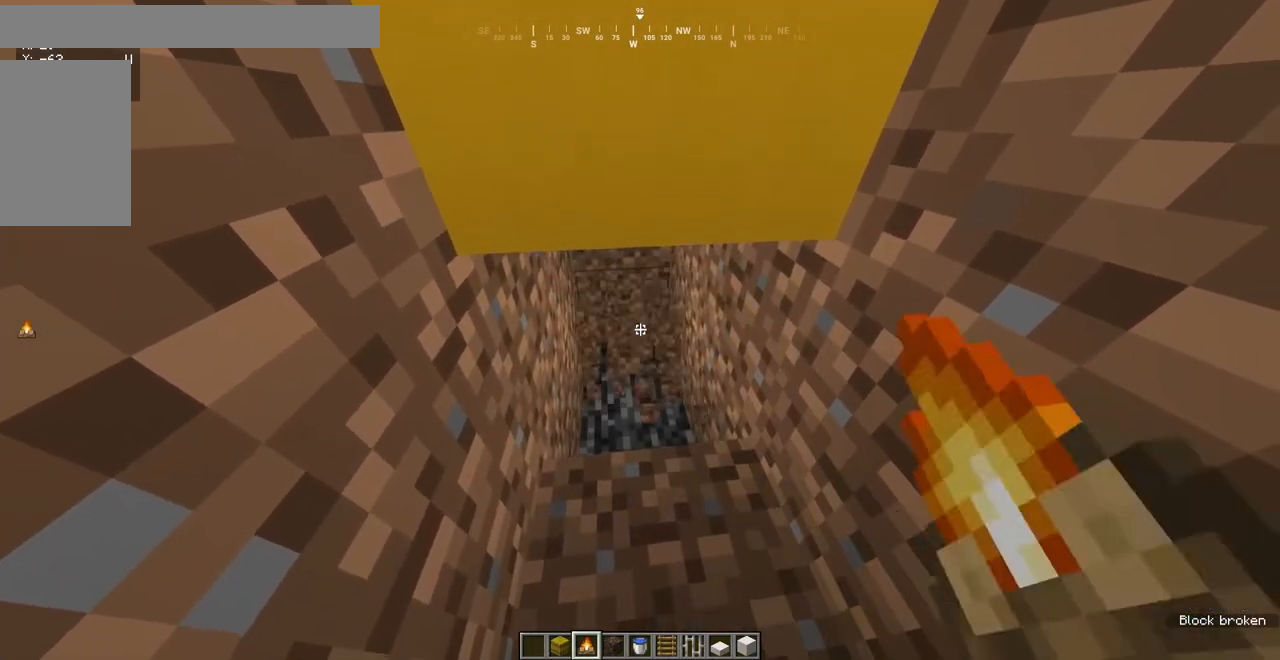
{"keys": [], "mouse": [], "events": [[50, "mouse_left", "up"]]}
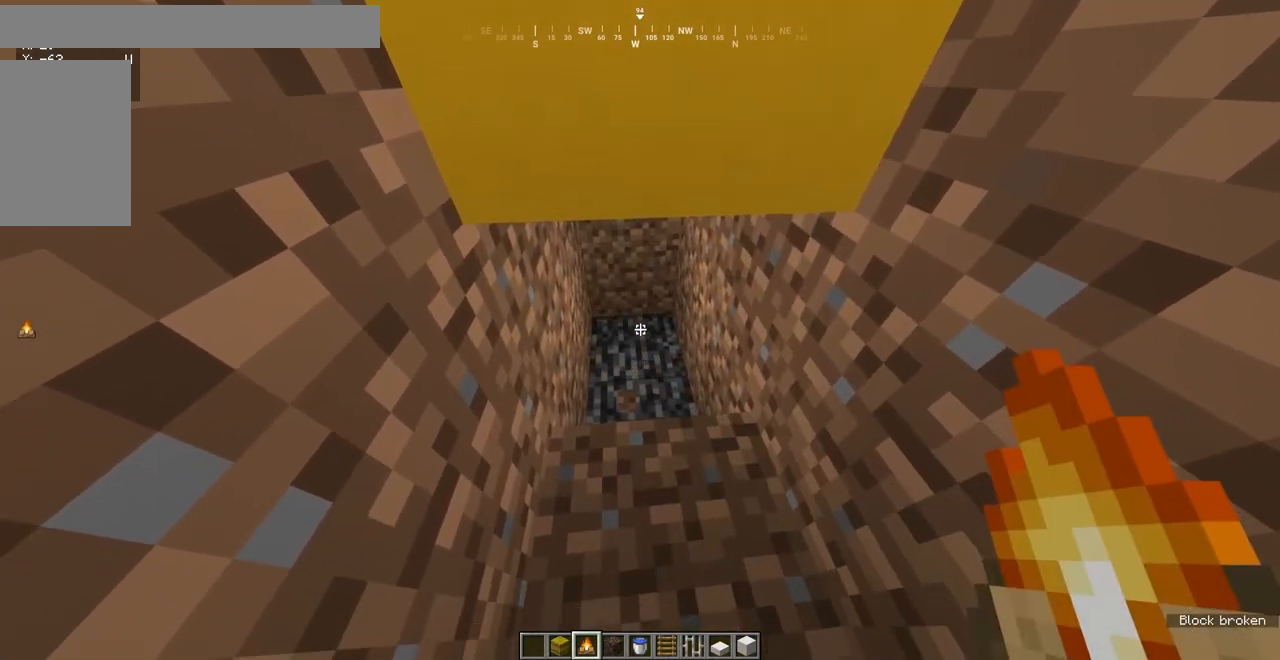
{"keys": [], "mouse": [], "events": []}
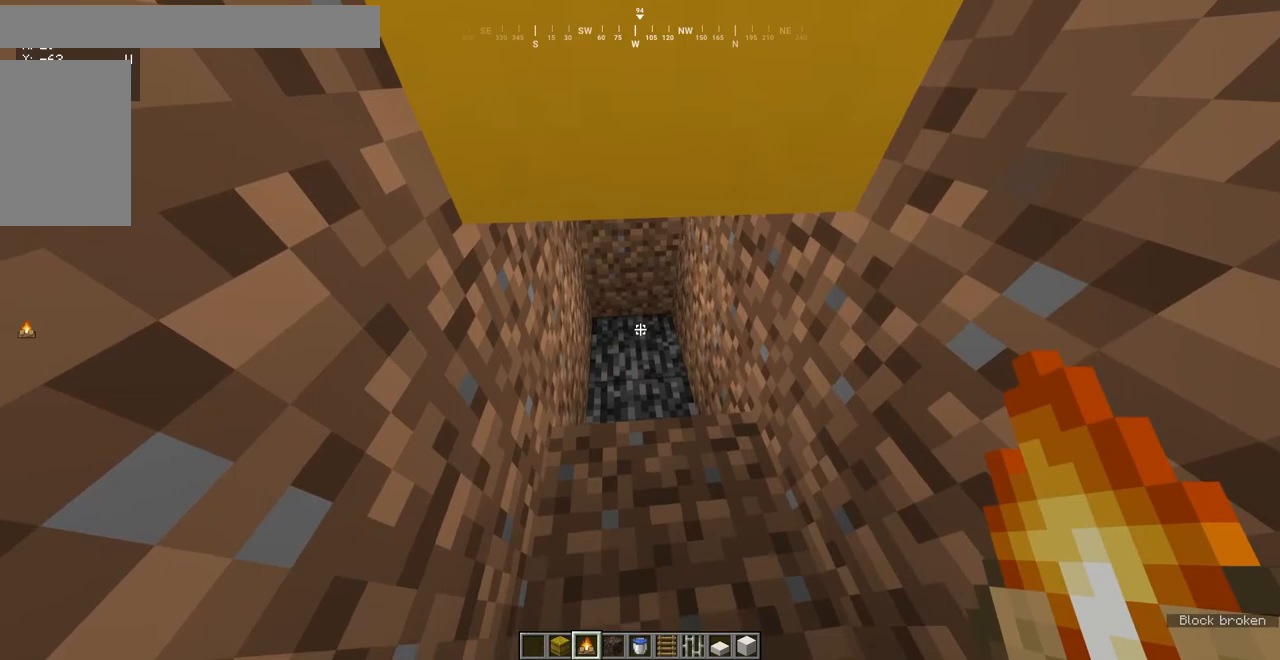
{"keys": [], "mouse": [], "events": []}
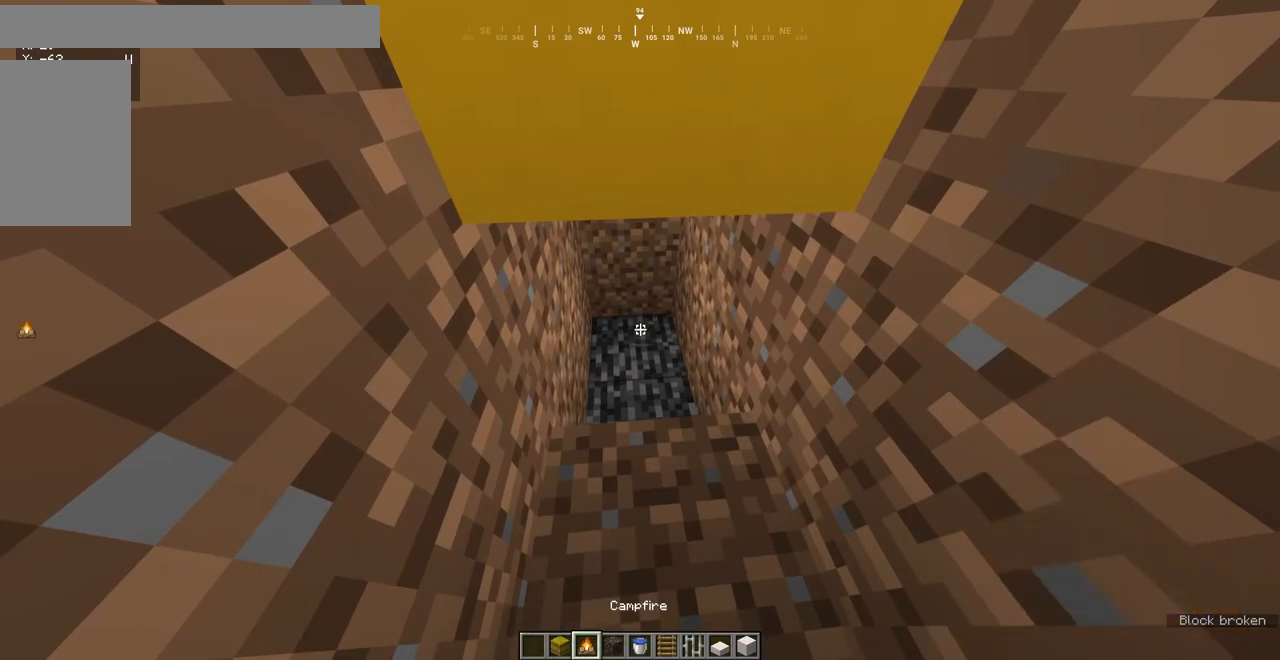
{"keys": [], "mouse": [], "events": []}
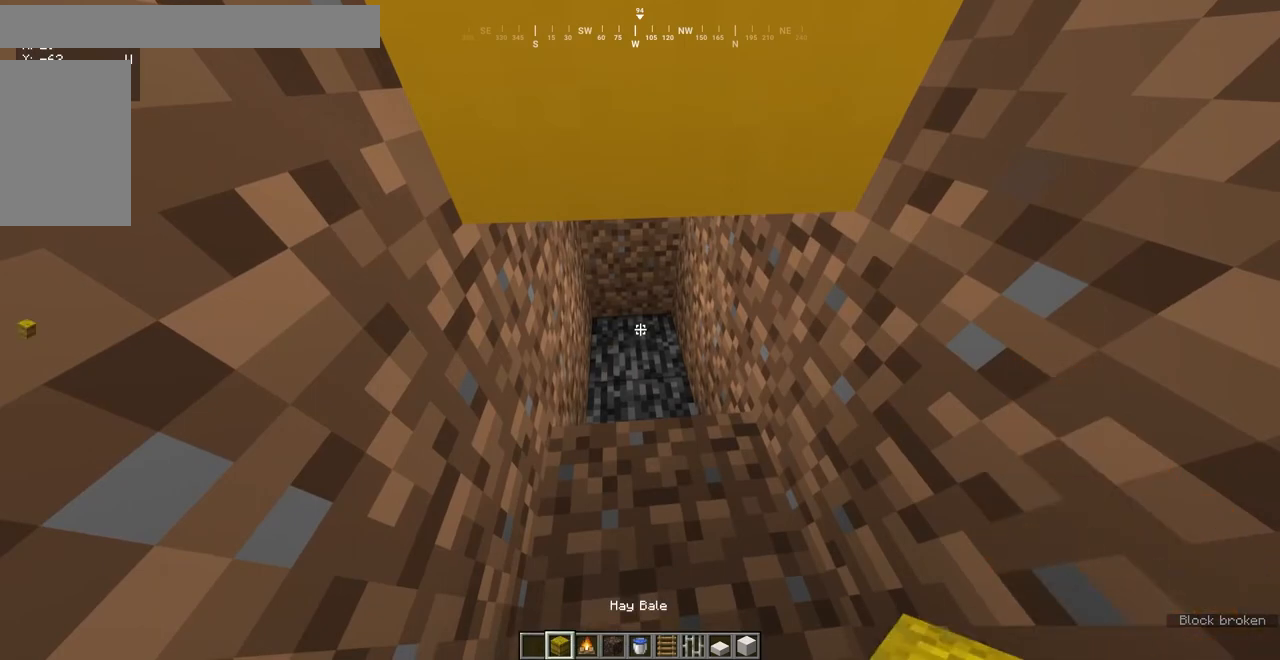
{"keys": [], "mouse": [], "events": [[17, "mouse_right", "down"], [183, "mouse_right", "up"]]}
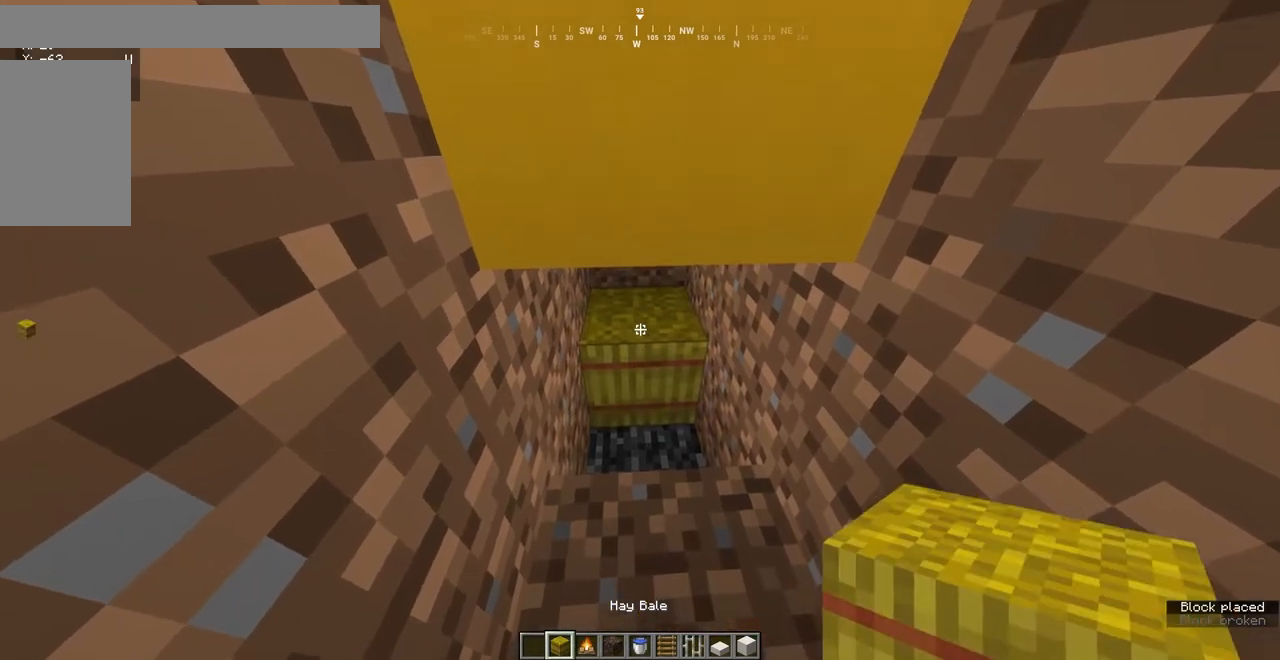
{"keys": [], "mouse": [], "events": []}
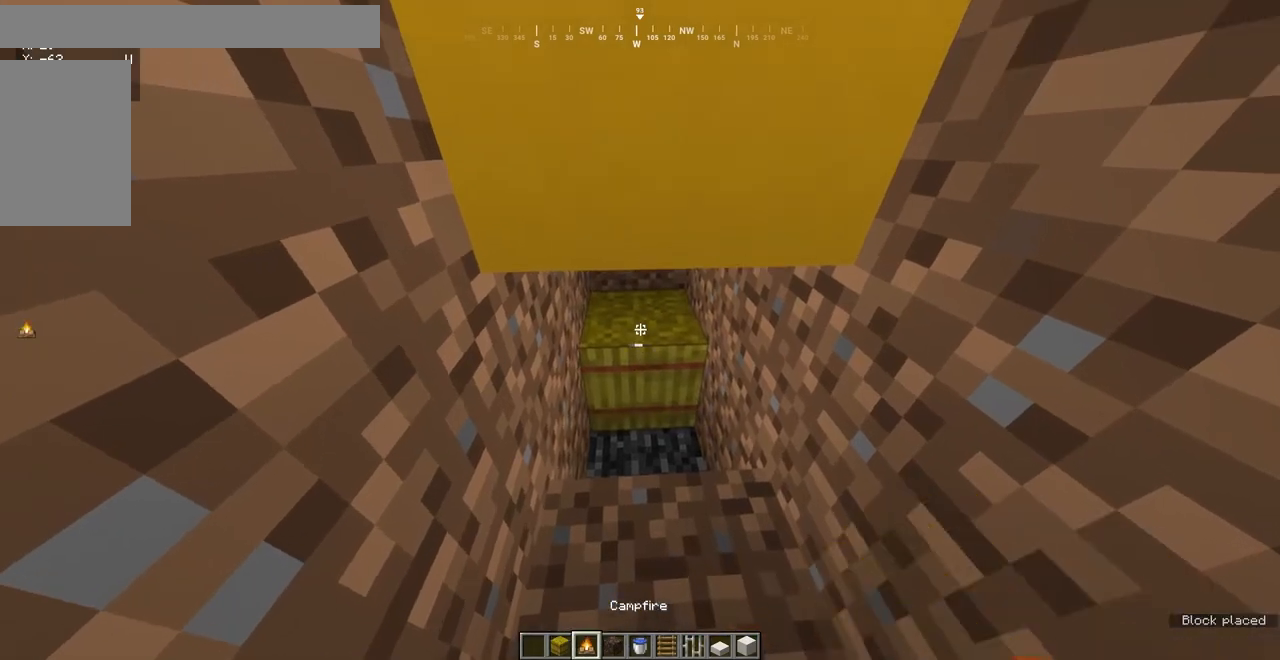
{"keys": [], "mouse": [], "events": [[217, "mouse_right", "down"], [367, "mouse_right", "up"]]}
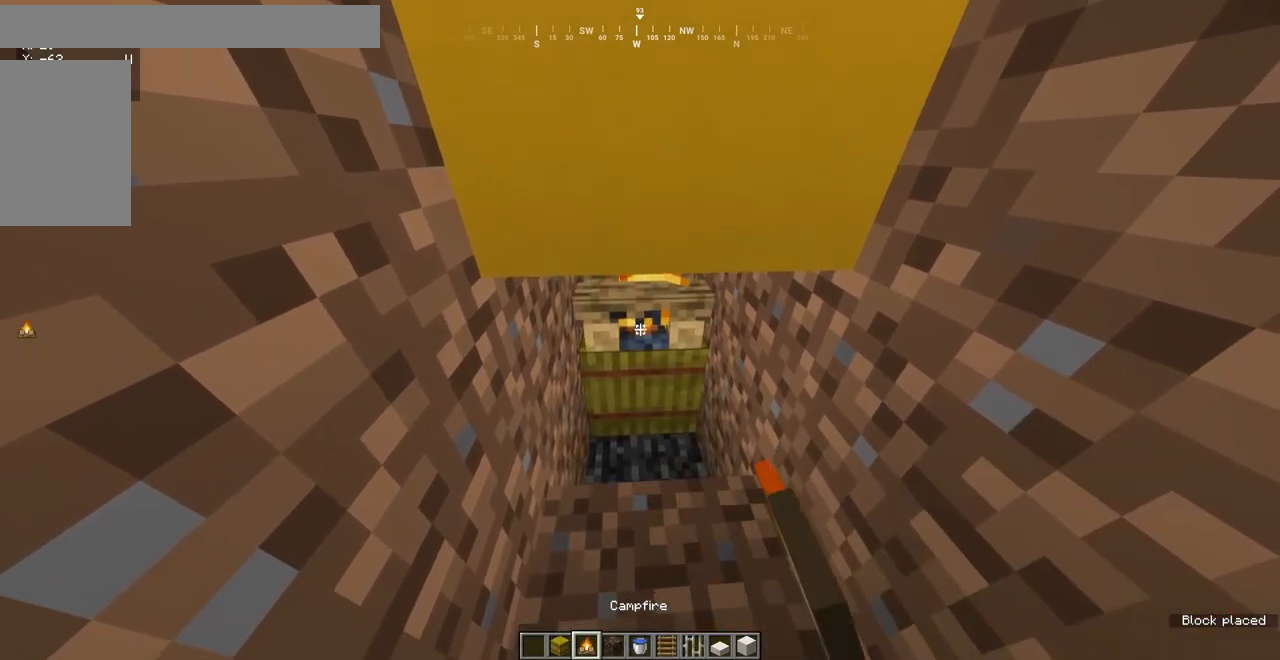
{"keys": [], "mouse": [], "events": []}
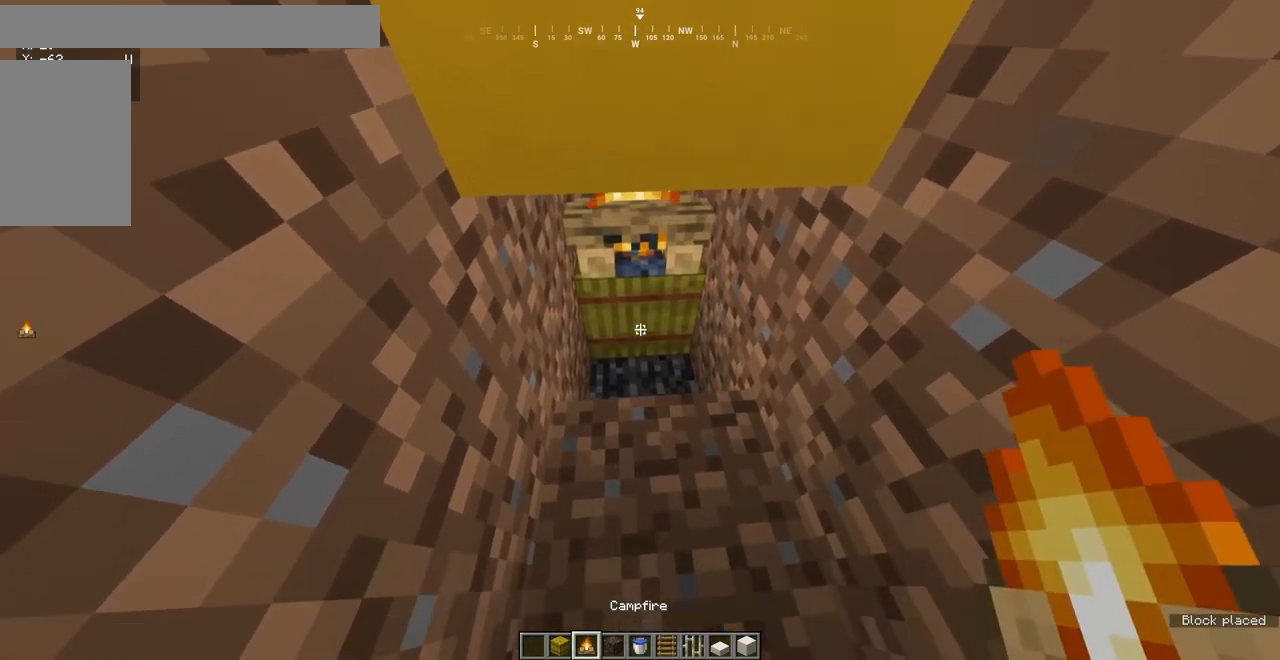
{"keys": [], "mouse": [], "events": []}
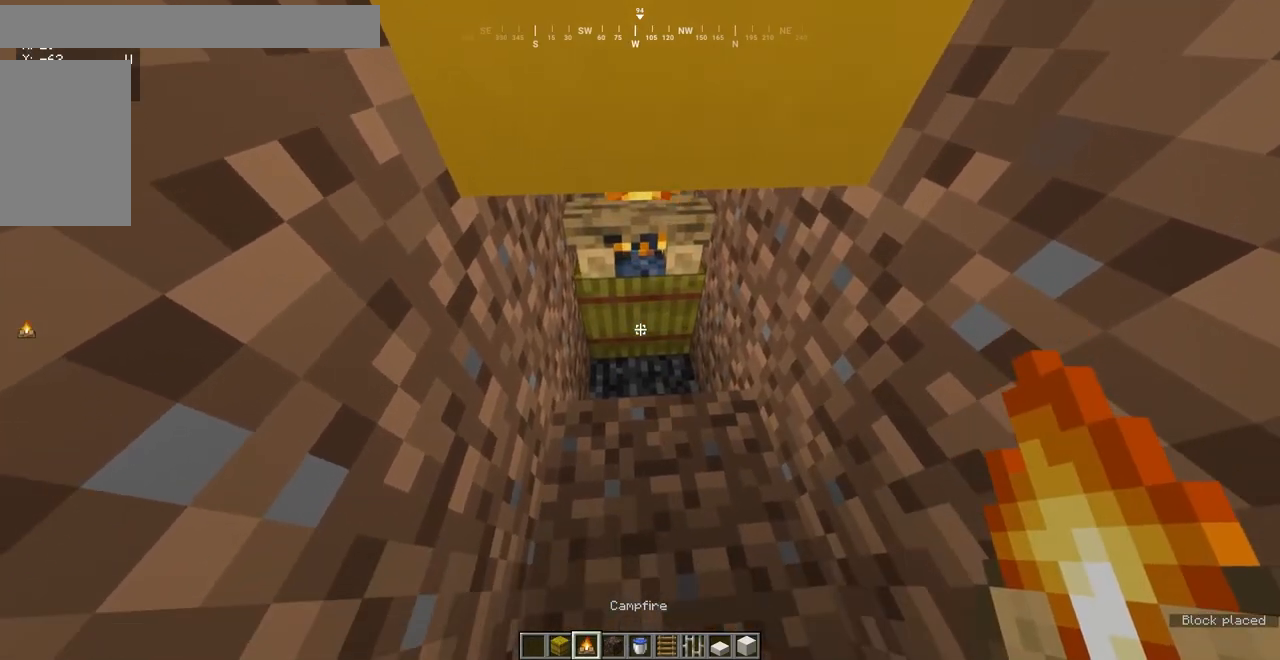
{"keys": [], "mouse": [], "events": []}
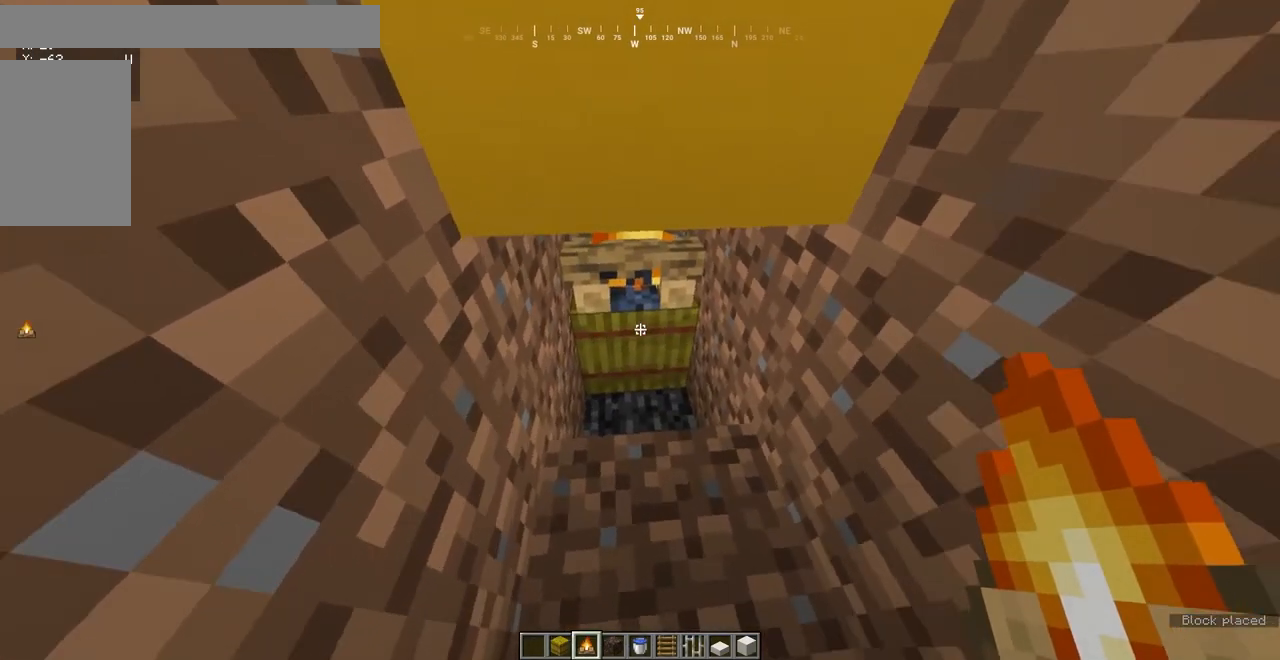
{"keys": [], "mouse": [], "events": []}
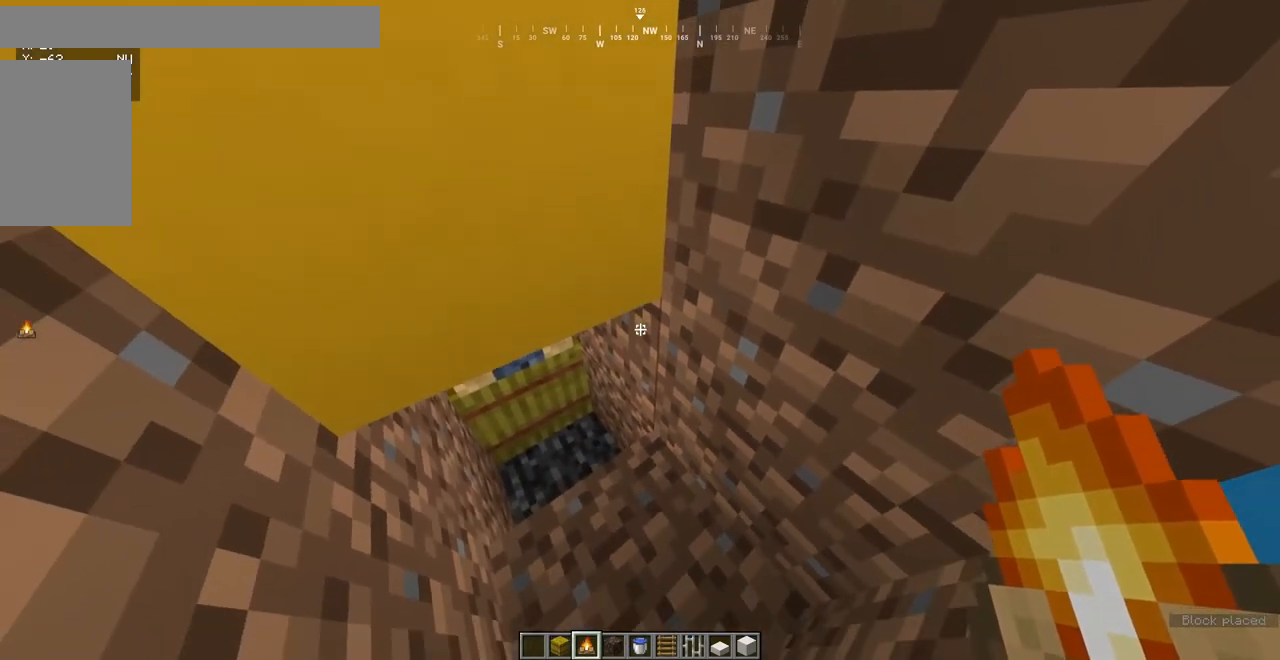
{"keys": [], "mouse": [], "events": []}
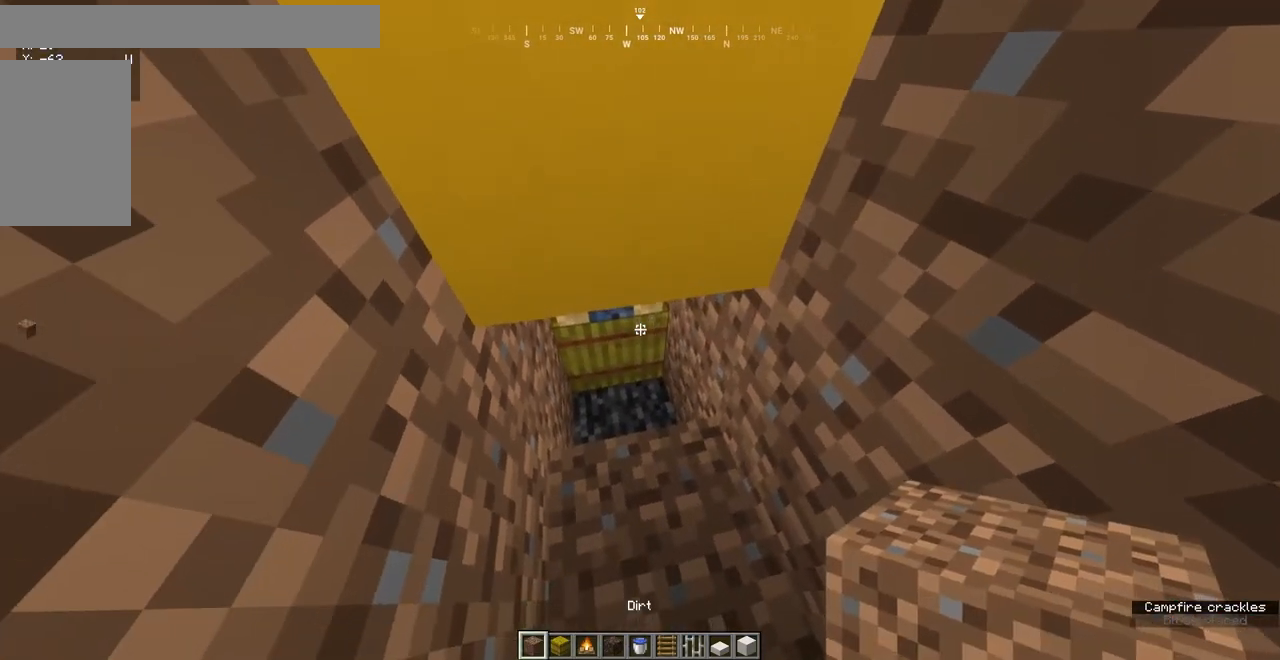
{"keys": [], "mouse": [], "events": [[217, "mouse_right", "down"], [417, "mouse_right", "up"]]}
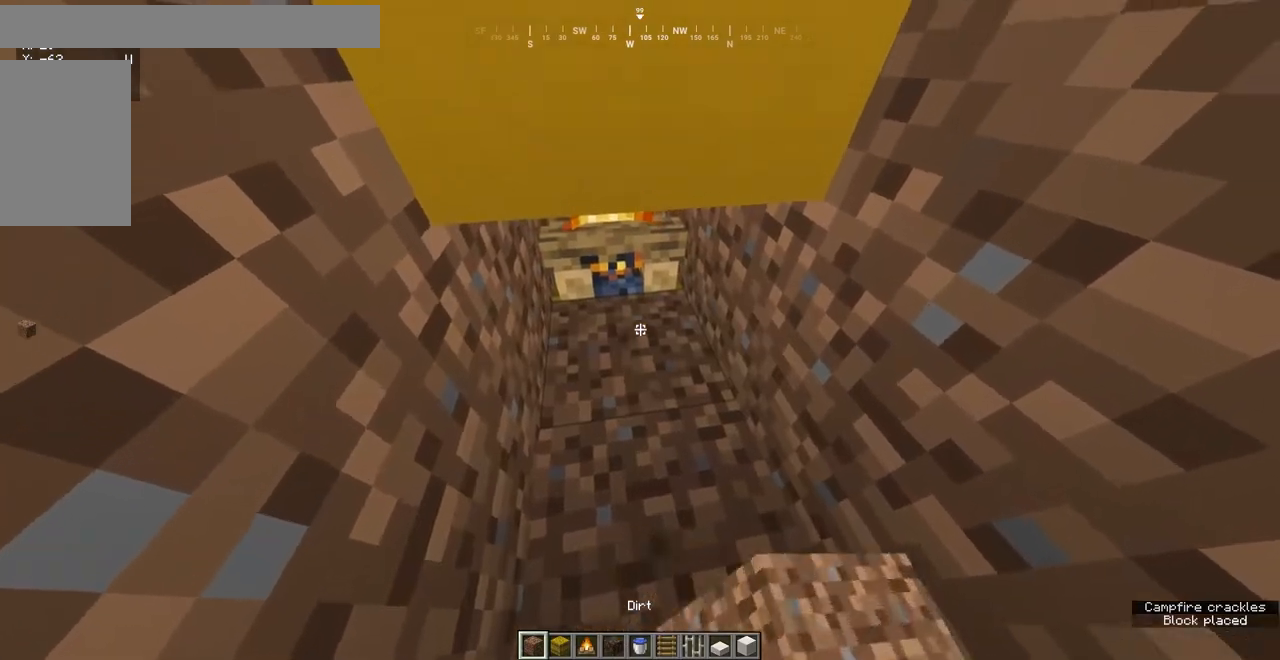
{"keys": [], "mouse": [], "events": [[50, "mouse_right", "down"], [200, "mouse_right", "up"]]}
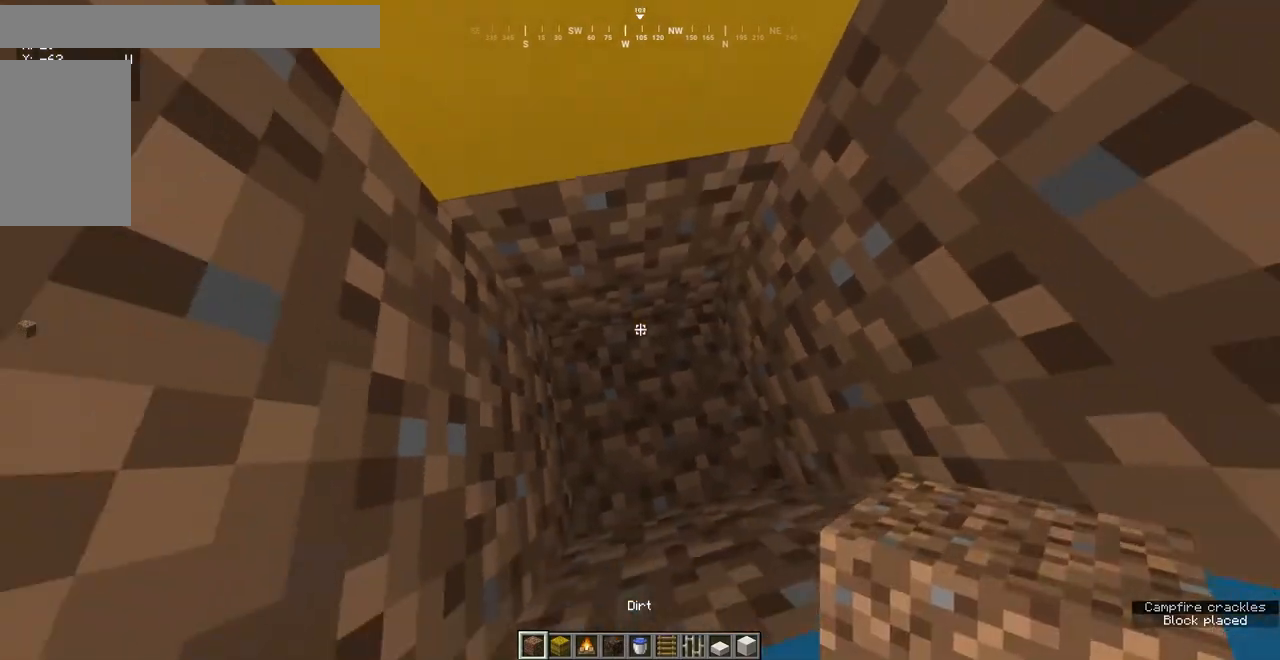
{"keys": [], "mouse": [], "events": [[200, "mouse_right", "down"], [383, "mouse_right", "up"]]}
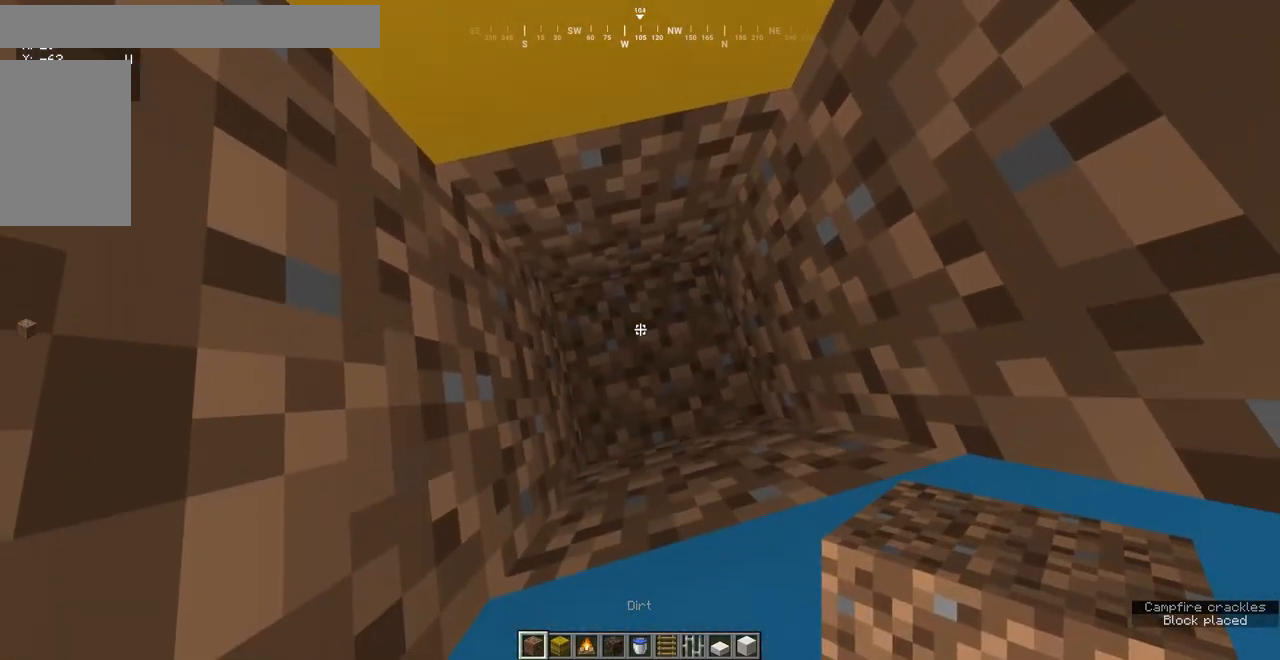
{"keys": [], "mouse": [], "events": [[217, "w", "down"], [367, "a", "down"], [400, "w", "up"], [500, "a", "up"]]}
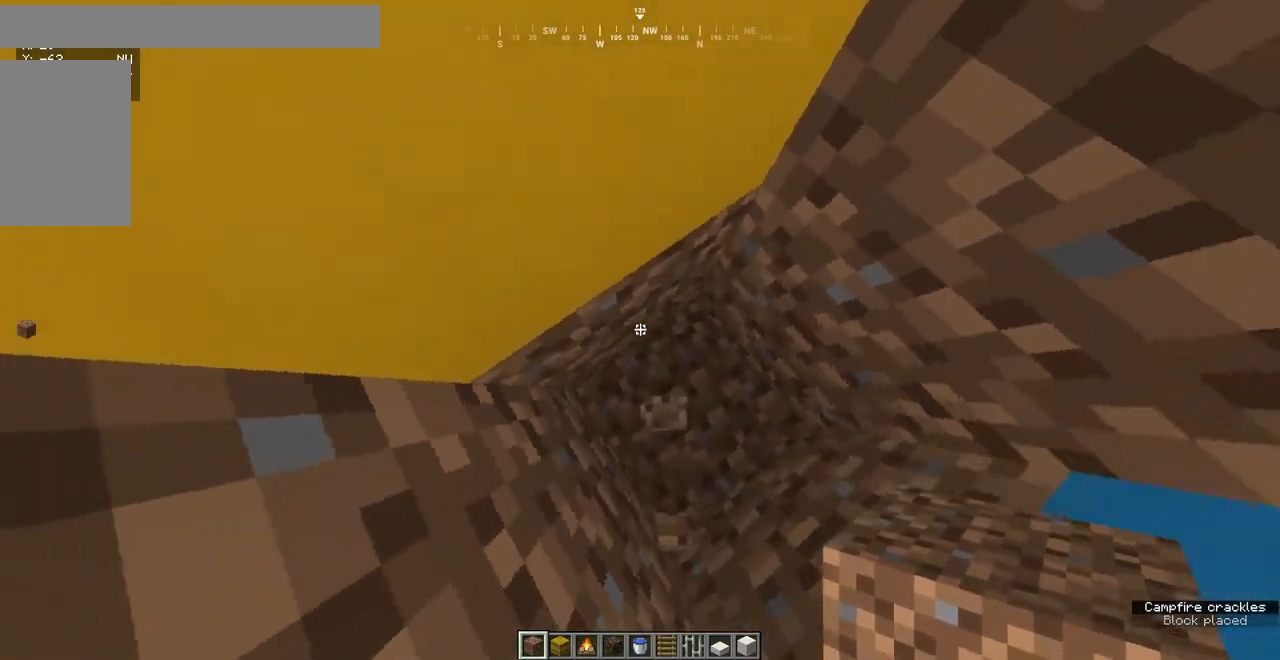
{"keys": [], "mouse": [], "events": []}
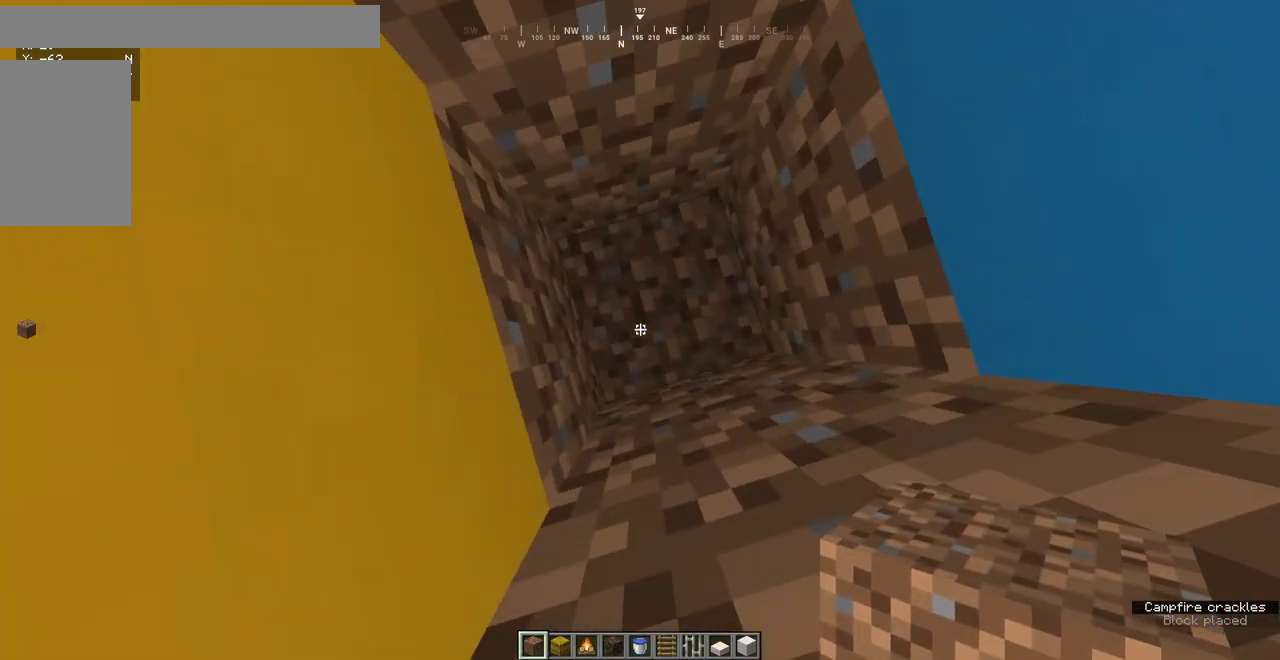
{"keys": [], "mouse": ["right"], "events": [[83, "space", "down"], [267, "space", "up"], [383, "mouse_right", "down"]]}
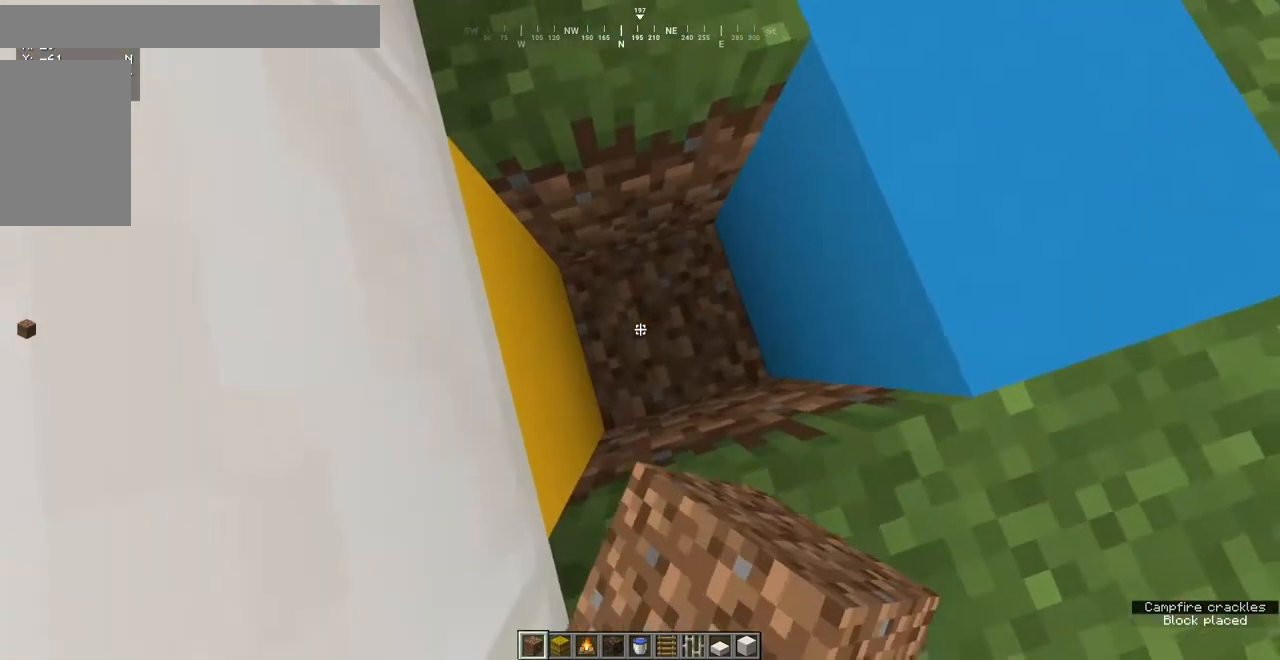
{"keys": [], "mouse": ["right"], "events": [[100, "mouse_right", "up"], [233, "space", "down"], [367, "mouse_right", "down"], [367, "space", "up"]]}
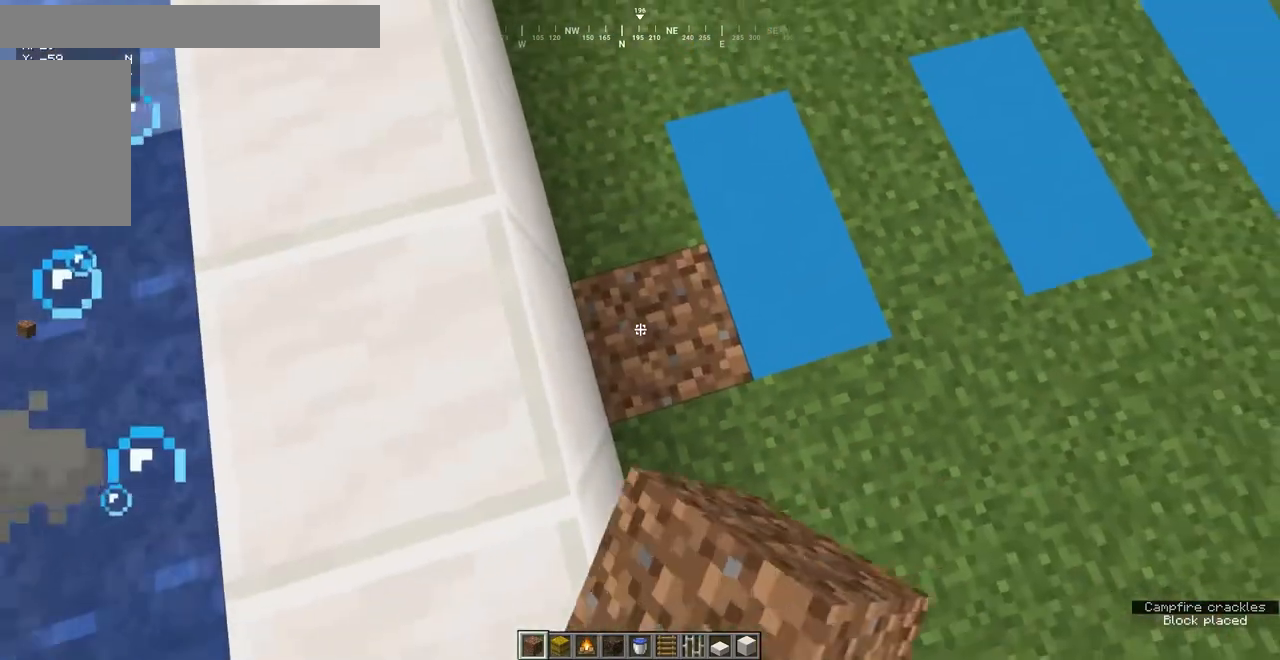
{"keys": [], "mouse": [], "events": [[50, "mouse_right", "up"]]}
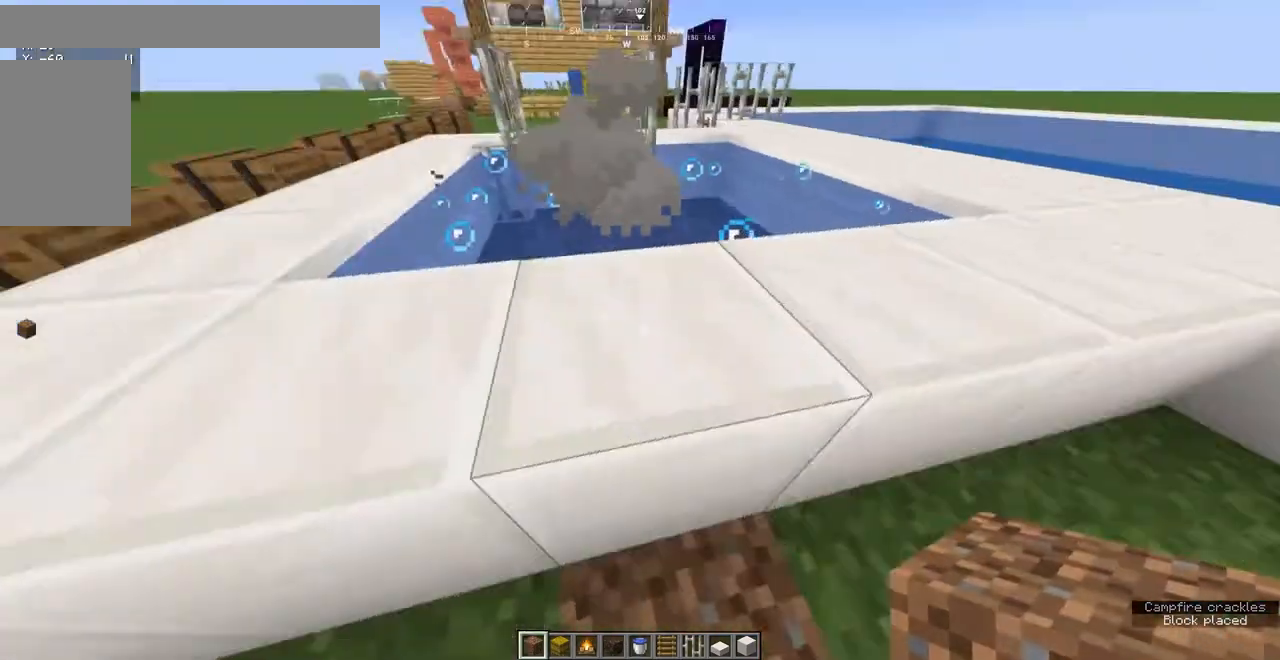
{"keys": ["w"], "mouse": [], "events": [[183, "w", "down"], [283, "space", "down"], [433, "space", "up"]]}
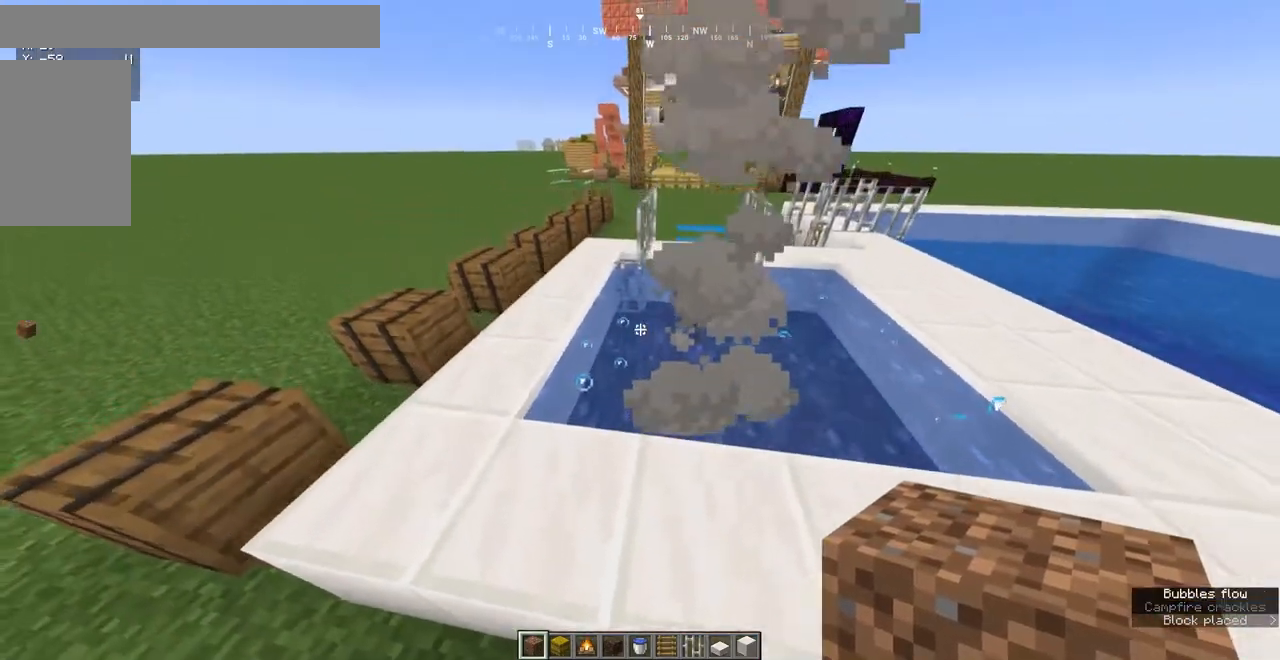
{"keys": ["a", "w"], "mouse": [], "events": [[83, "a", "down"], [167, "w", "up"], [333, "w", "down"]]}
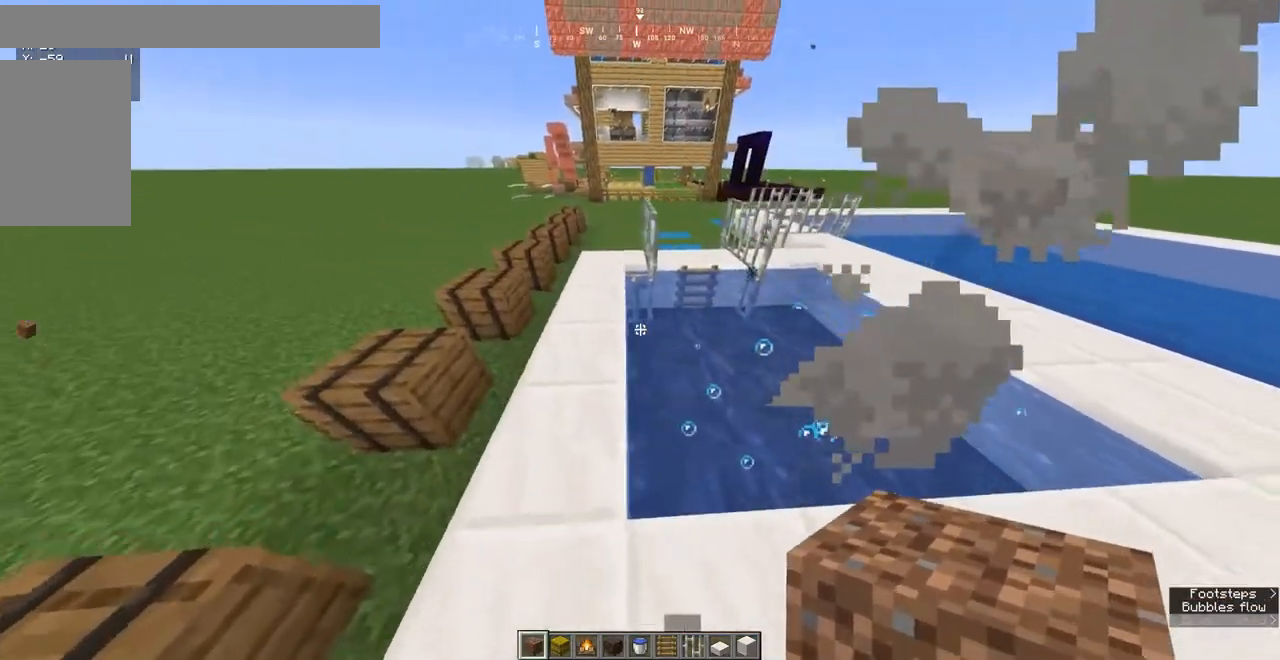
{"keys": ["a"], "mouse": [], "events": [[167, "a", "up"], [383, "a", "down"], [483, "w", "up"]]}
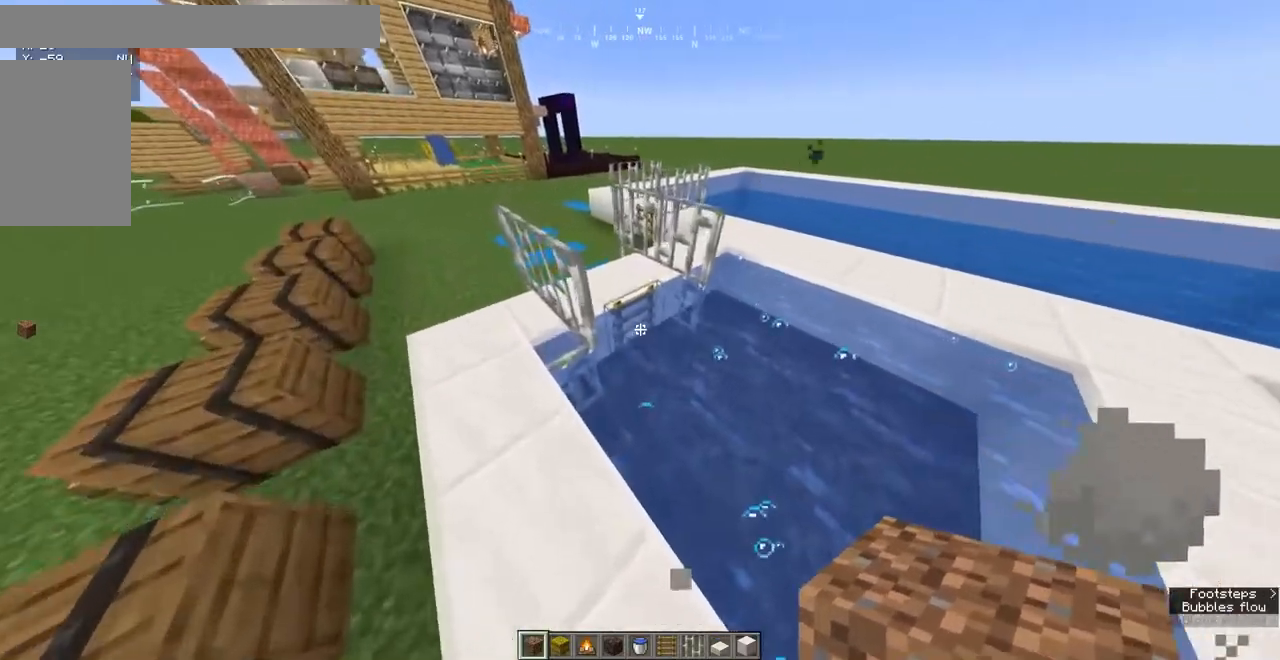
{"keys": ["a", "w"], "mouse": [], "events": [[150, "a", "up"], [300, "w", "down"], [450, "a", "down"]]}
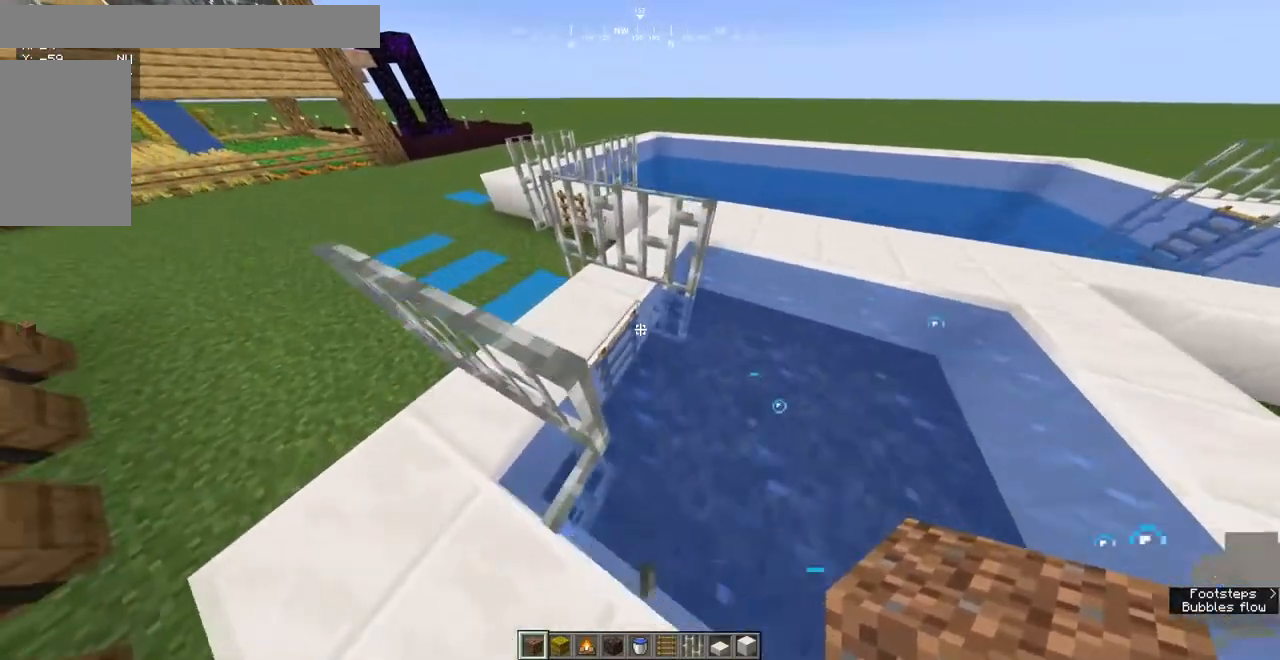
{"keys": ["a", "w"], "mouse": [], "events": []}